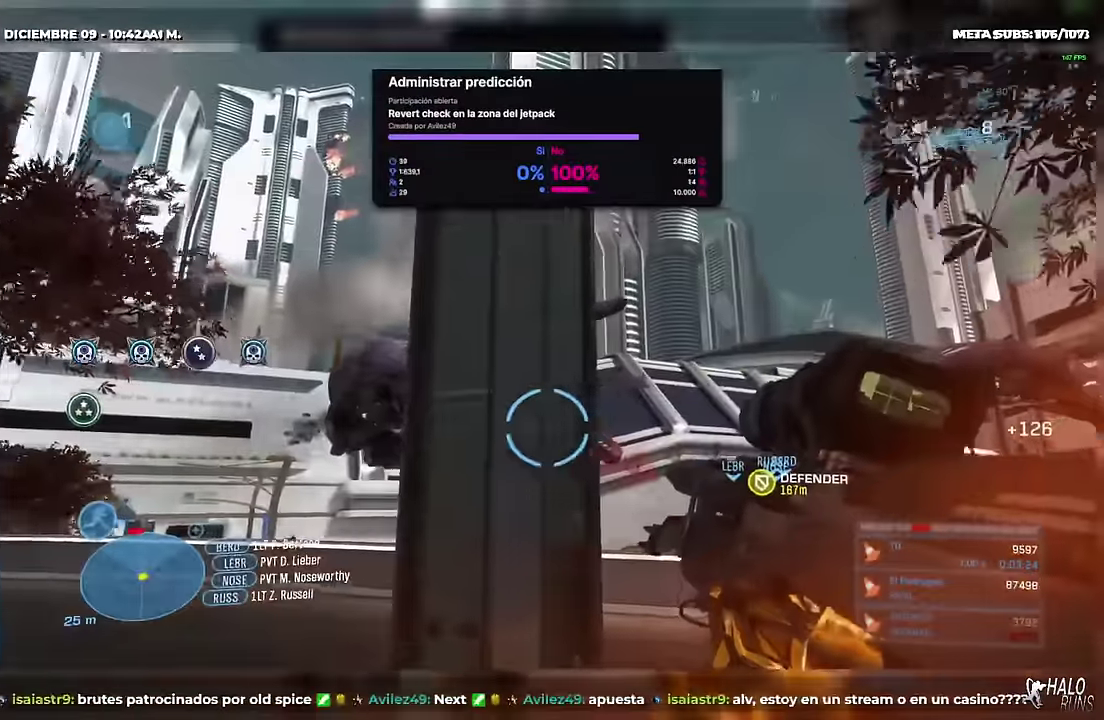
Gameplay with a controller (Xbox layout); each line is a JSON object with the inputs held at the frame after it. "events" lists button and stick changes between this image and that frame as [ms after this image, input, new state], when the widget could be followed in between. This overlay highlights the sticks when they move; stick clicks (L3 R3) are not distinguishable. Not read: DPAD_DOWN DPAD_LEFT DPAD_RIGHT DPAD_UP HOME L3 R2 R3 SELECT START Y keyboard_mouse.
{"buttons": [], "left_stick": "up", "right_stick": "up-left", "events": [[17, "right_stick", "up-left"], [67, "left_stick", "up-left"], [117, "left_stick", "left"], [200, "left_stick", "down-left"], [284, "left_stick", "center"], [467, "left_stick", "up"]]}
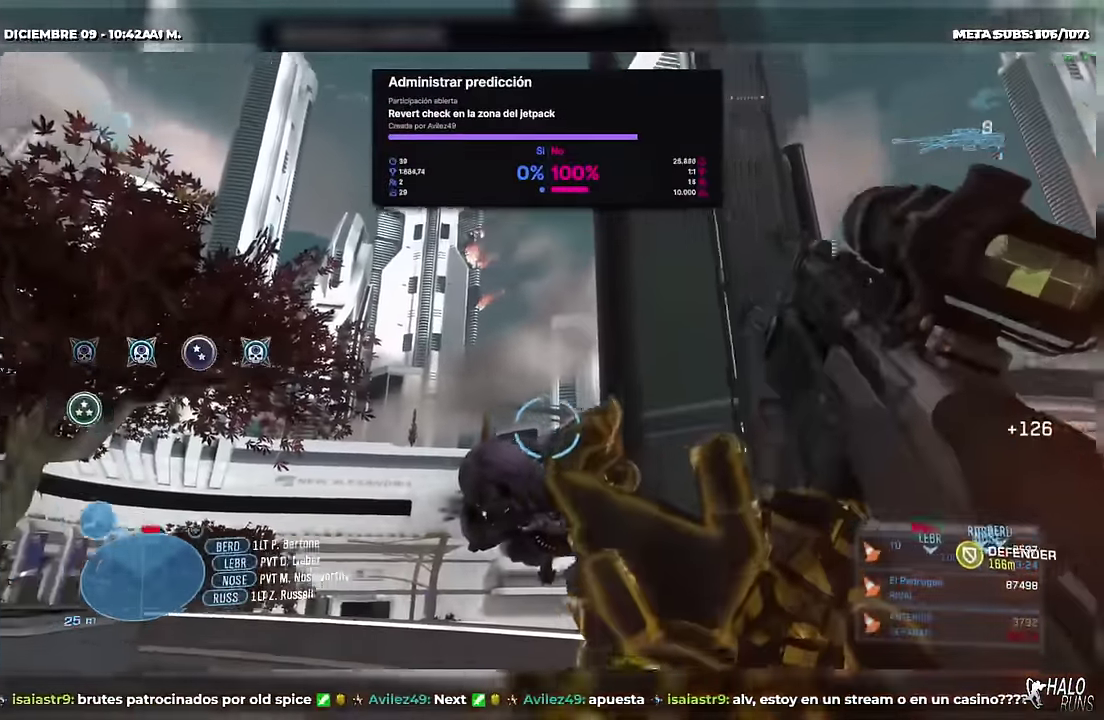
{"buttons": [], "left_stick": "down", "right_stick": "center", "events": [[116, "L2", "down"], [267, "right_stick", "up"], [283, "L2", "up"], [283, "left_stick", "up-right"], [317, "right_stick", "center"], [350, "left_stick", "right"], [417, "left_stick", "down"]]}
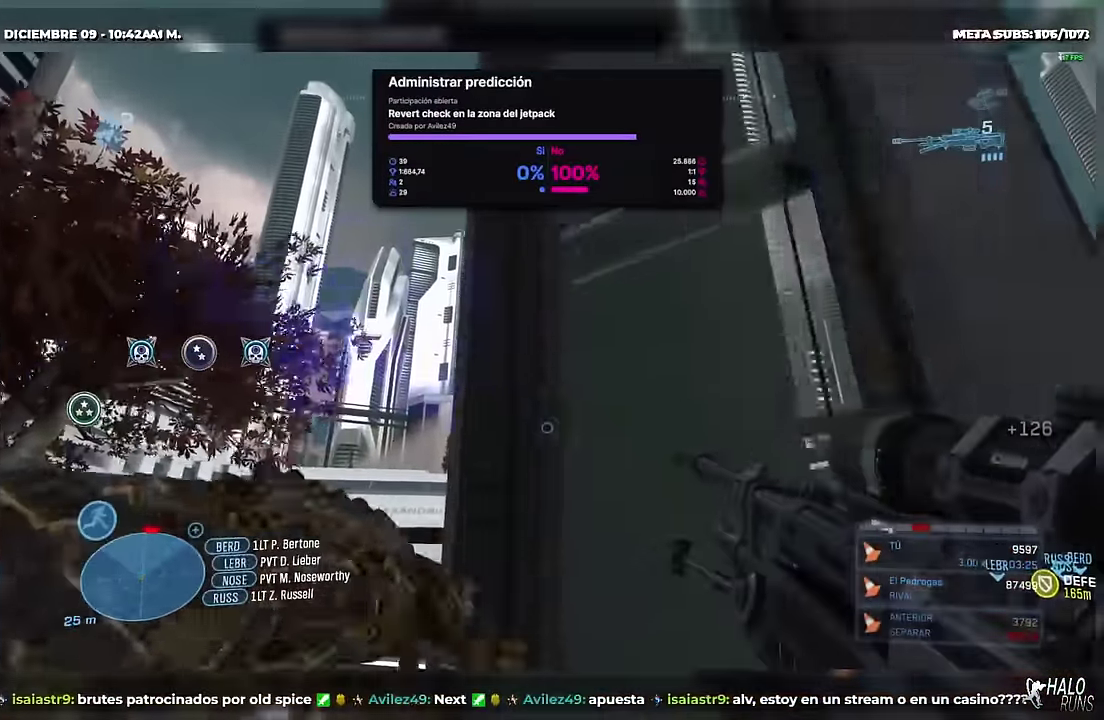
{"buttons": [], "left_stick": "up-right", "right_stick": "down-right"}
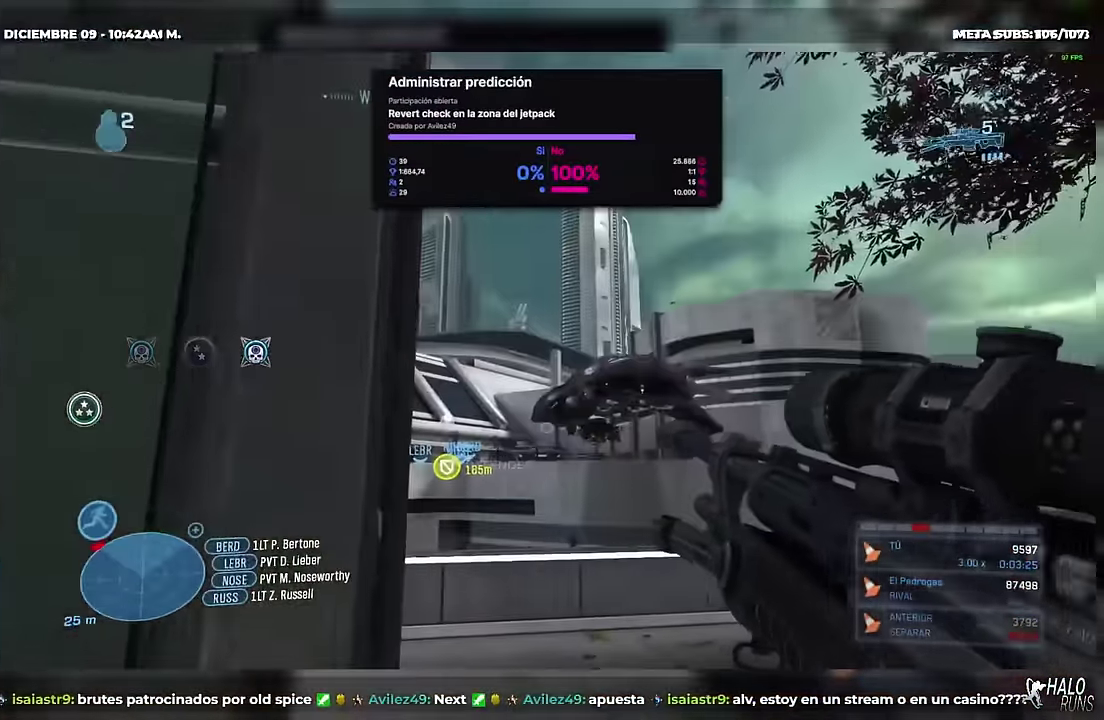
{"buttons": [], "left_stick": "center", "right_stick": "center"}
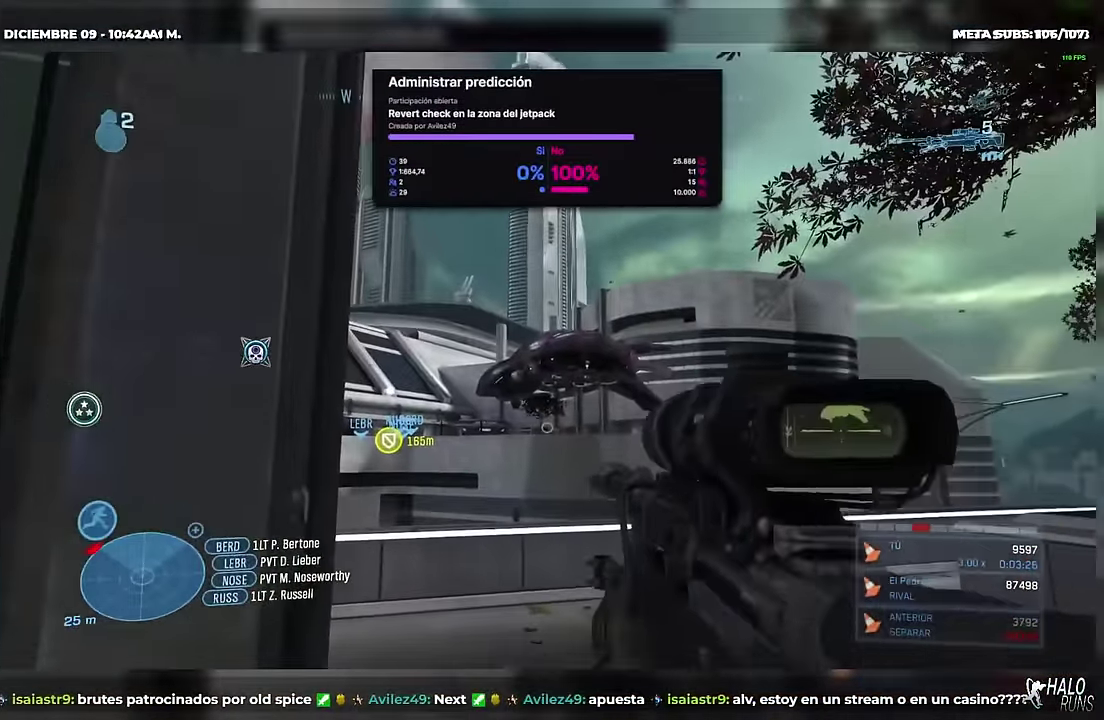
{"buttons": [], "left_stick": "center", "right_stick": "center", "events": [[368, "left_stick", "up"], [451, "left_stick", "center"]]}
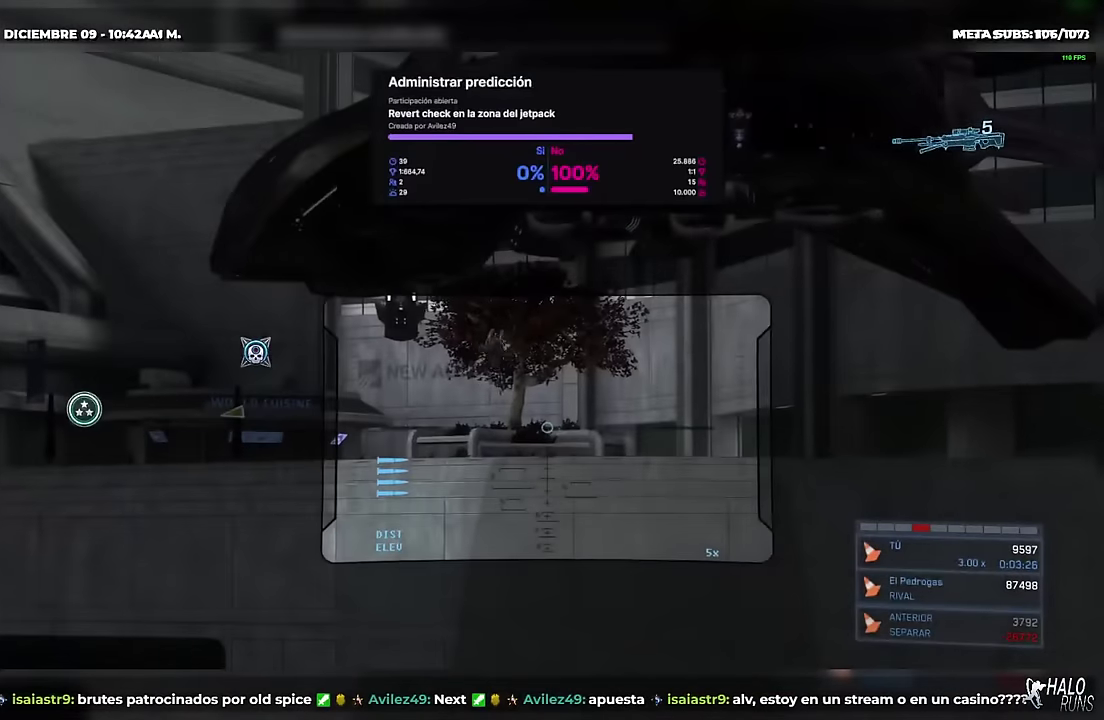
{"buttons": [], "left_stick": "center", "right_stick": "center", "events": [[84, "right_stick", "left"], [267, "right_stick", "down-left"], [484, "right_stick", "center"]]}